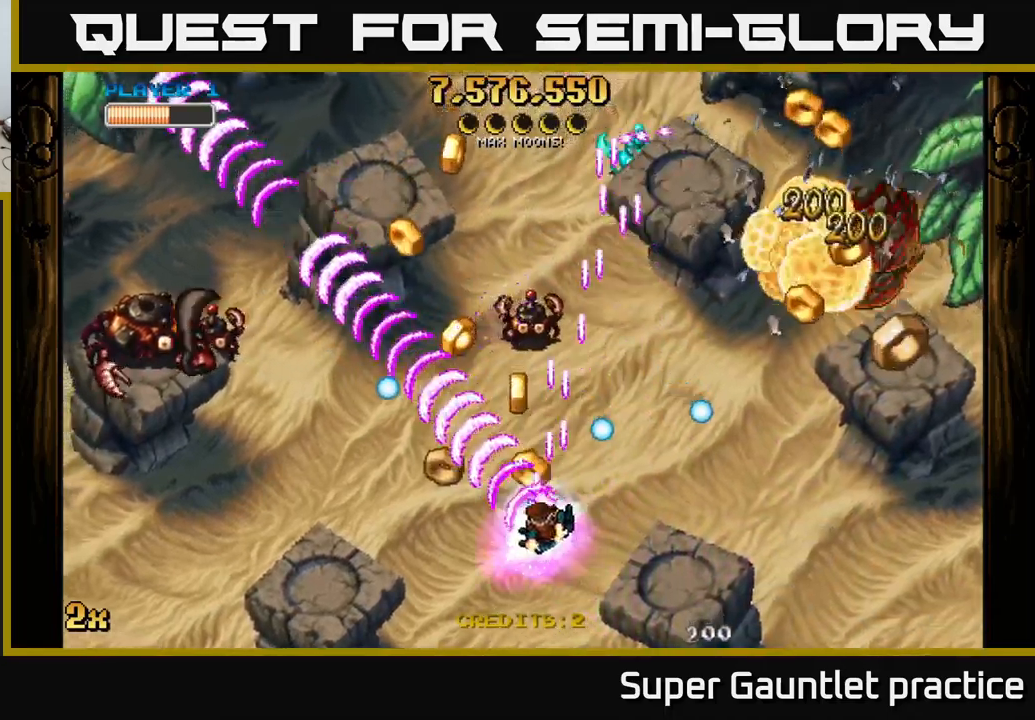
Gameplay with a controller (Xbox layout); each line is a JSON object with the inputs held at the frame after it. "events" lists button and stick changes between this image and that frame as [ms after this image, input, new state], when the widget could be followed in between. Not read: right_stick.
{"buttons": ["A"], "left_stick": "left", "events": [[250, "left_stick", "left"]]}
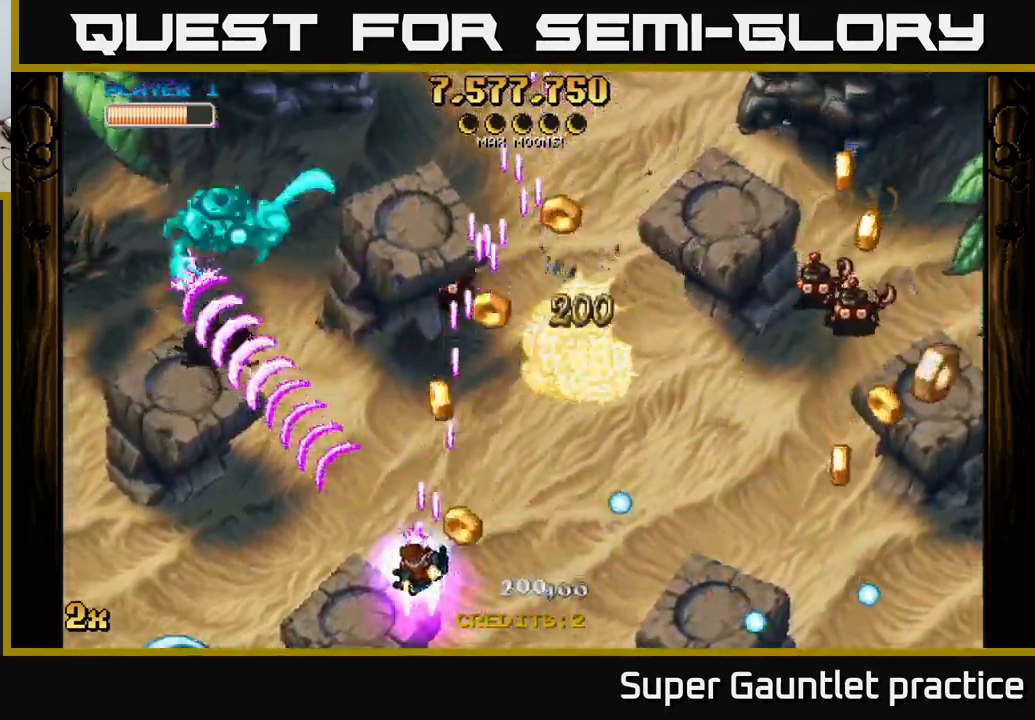
{"buttons": ["A"], "left_stick": "down-left", "events": [[50, "left_stick", "up-left"], [150, "left_stick", "up"], [250, "X", "down"], [334, "X", "up"], [400, "left_stick", "down-left"]]}
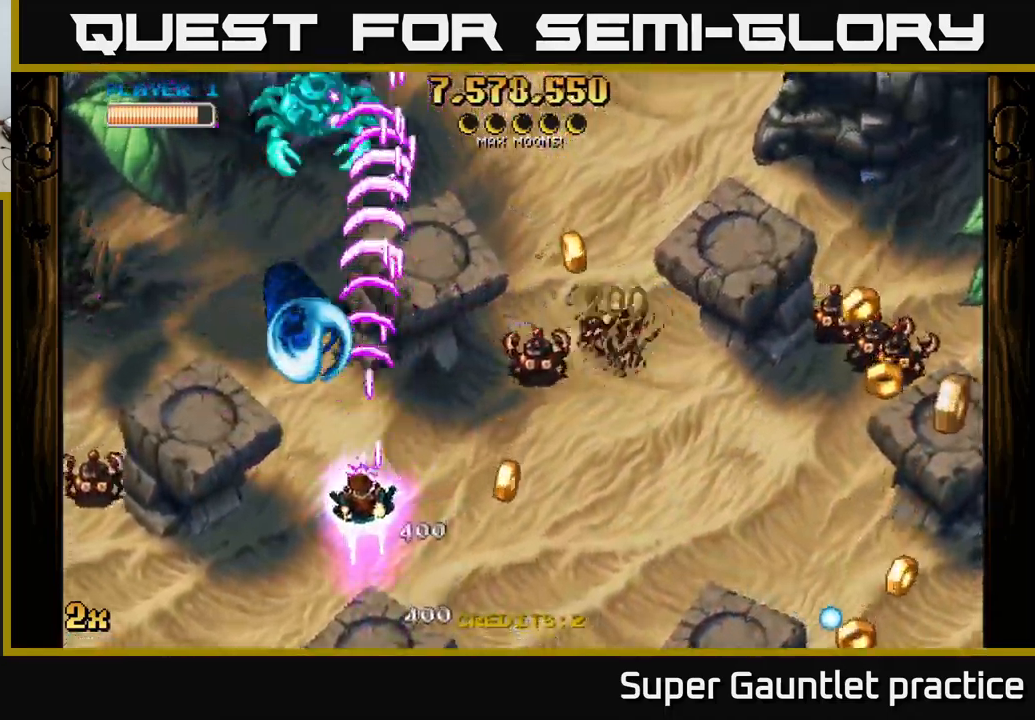
{"buttons": ["A"], "left_stick": "up-left", "events": [[300, "left_stick", "left"], [484, "left_stick", "up-left"]]}
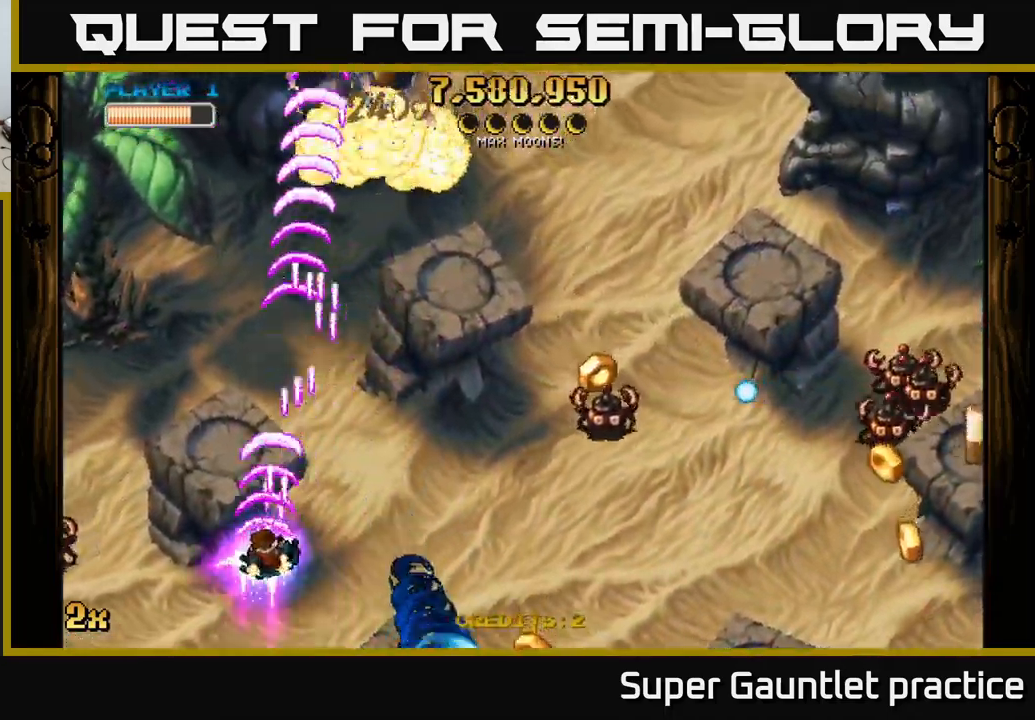
{"buttons": ["A"], "left_stick": "up", "events": [[17, "left_stick", "up-right"], [34, "X", "down"], [67, "left_stick", "right"], [134, "X", "up"], [317, "left_stick", "up-right"], [450, "left_stick", "up"]]}
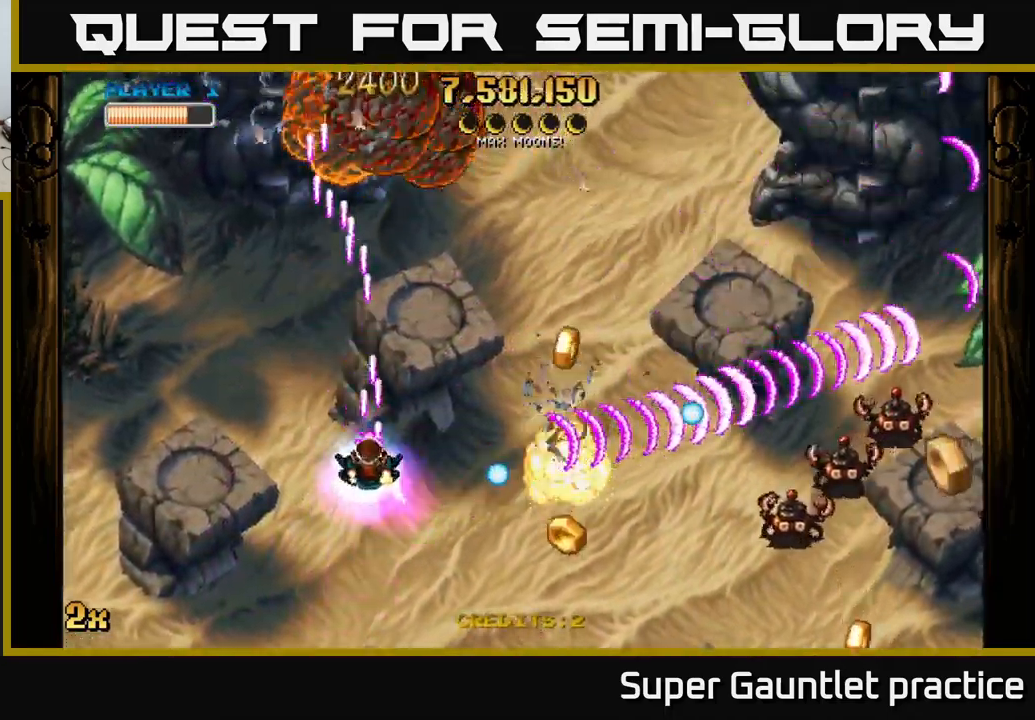
{"buttons": ["A"], "left_stick": "up-left", "events": [[217, "left_stick", "down-right"], [284, "X", "down"], [384, "X", "up"], [450, "left_stick", "up-left"]]}
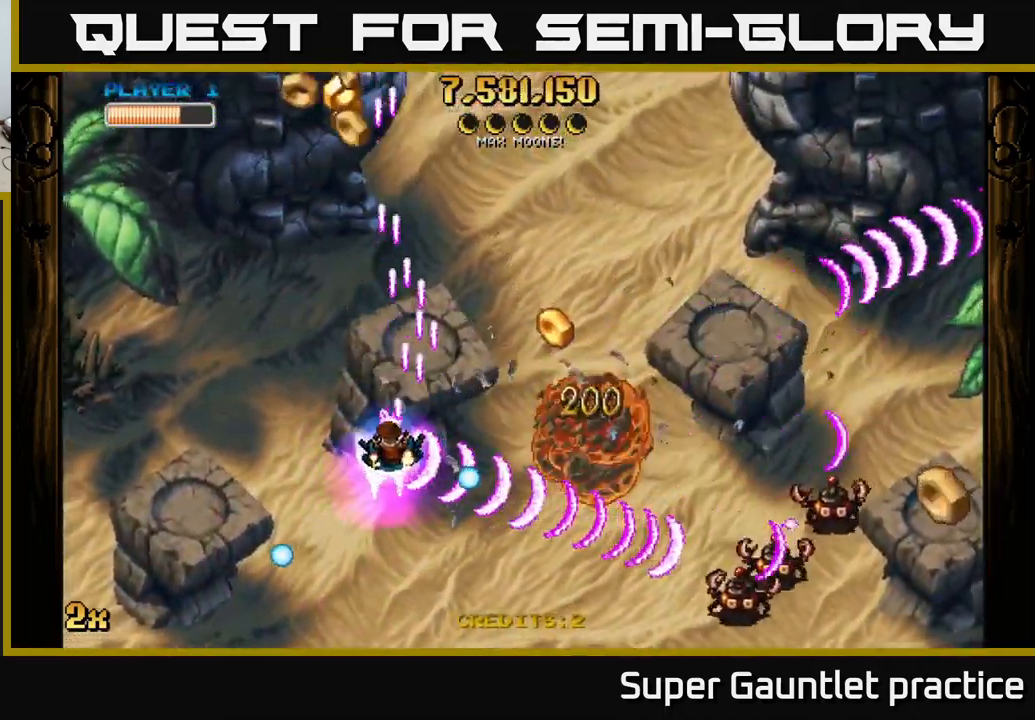
{"buttons": ["A"], "left_stick": "up-right", "events": [[484, "left_stick", "up-right"]]}
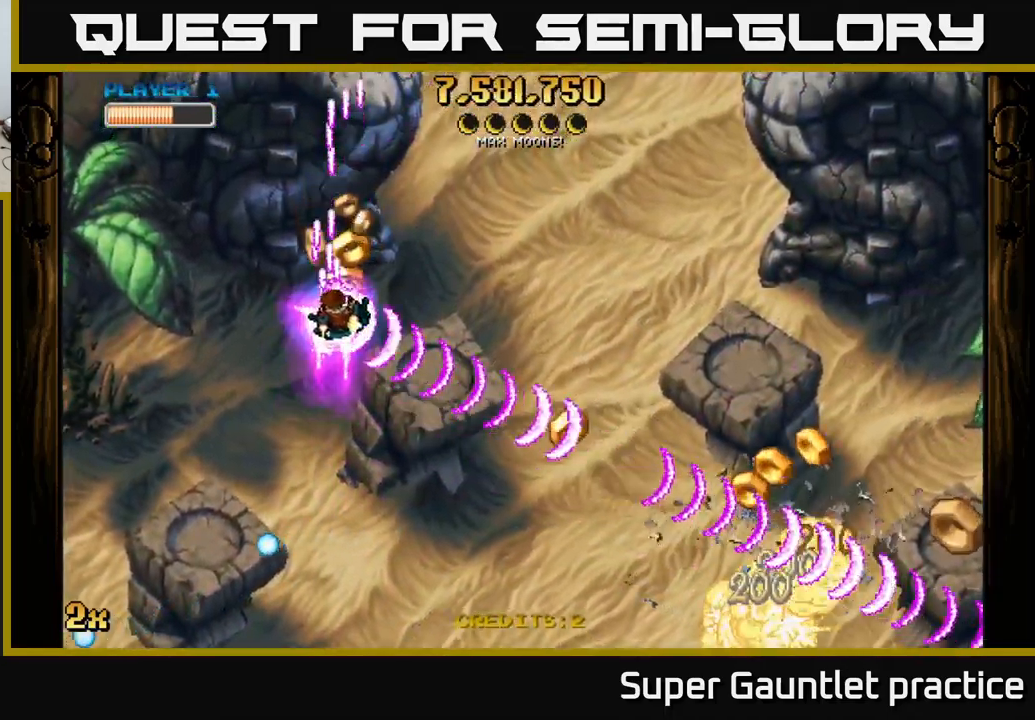
{"buttons": ["A"], "left_stick": "down-right", "events": [[84, "left_stick", "down-right"]]}
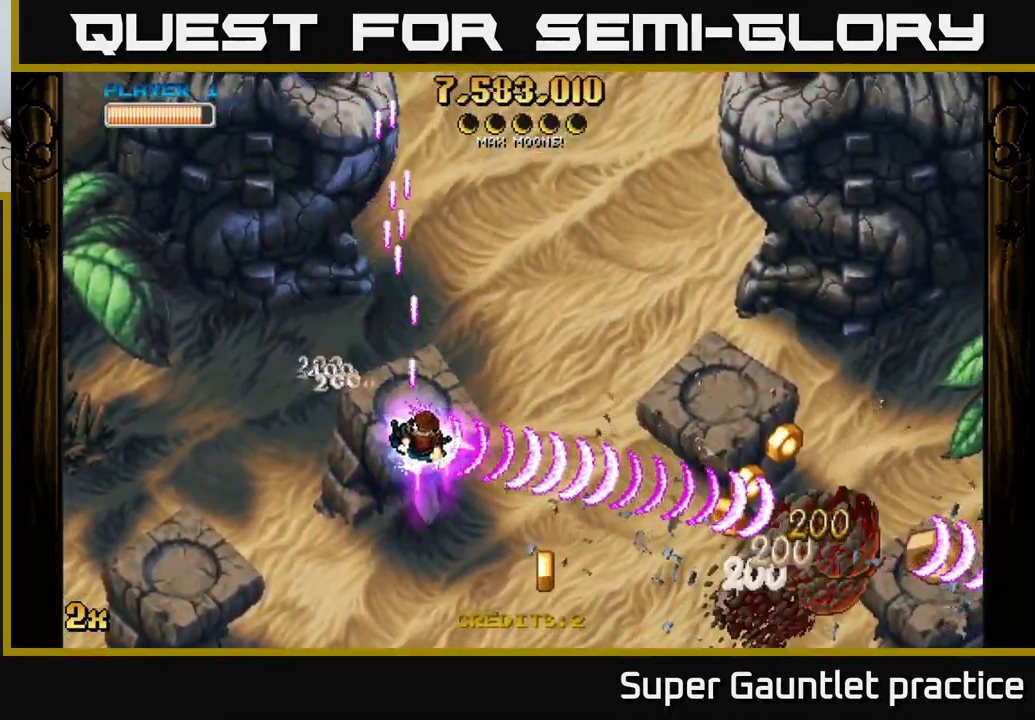
{"buttons": ["A"], "left_stick": "down-right", "events": []}
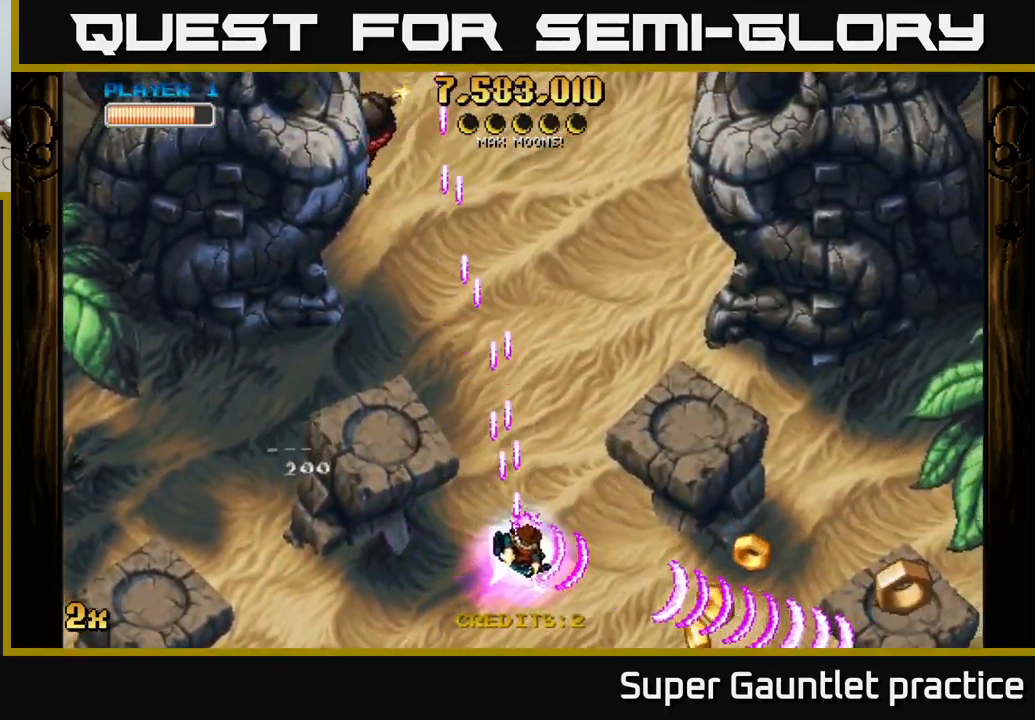
{"buttons": ["A"], "left_stick": "right", "events": [[284, "left_stick", "right"]]}
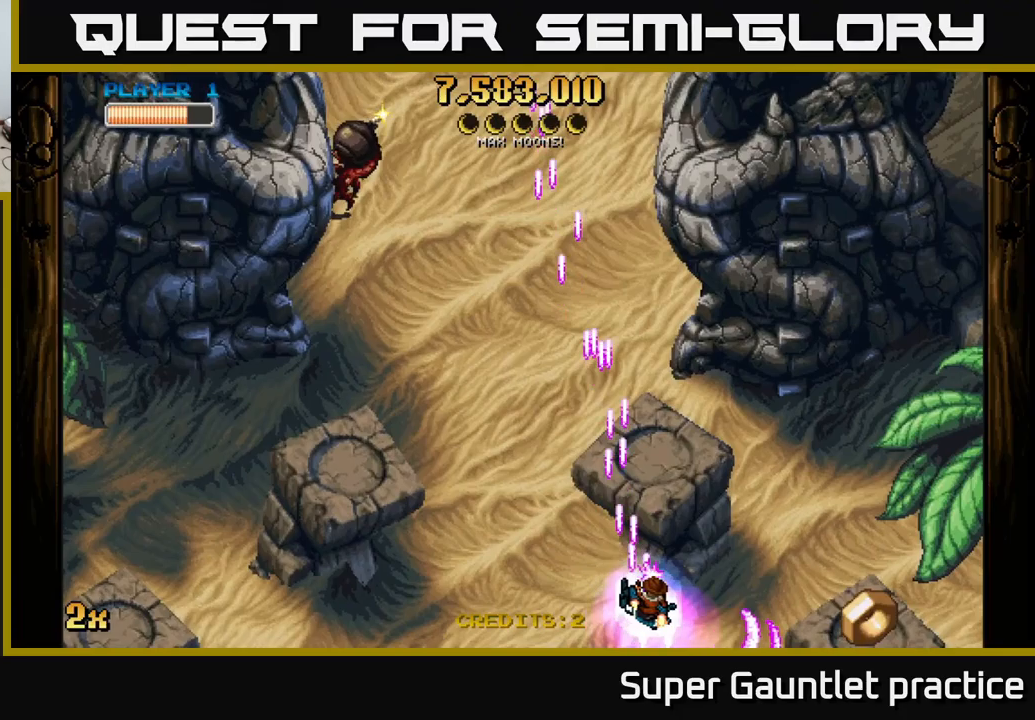
{"buttons": ["A"], "left_stick": "right", "events": []}
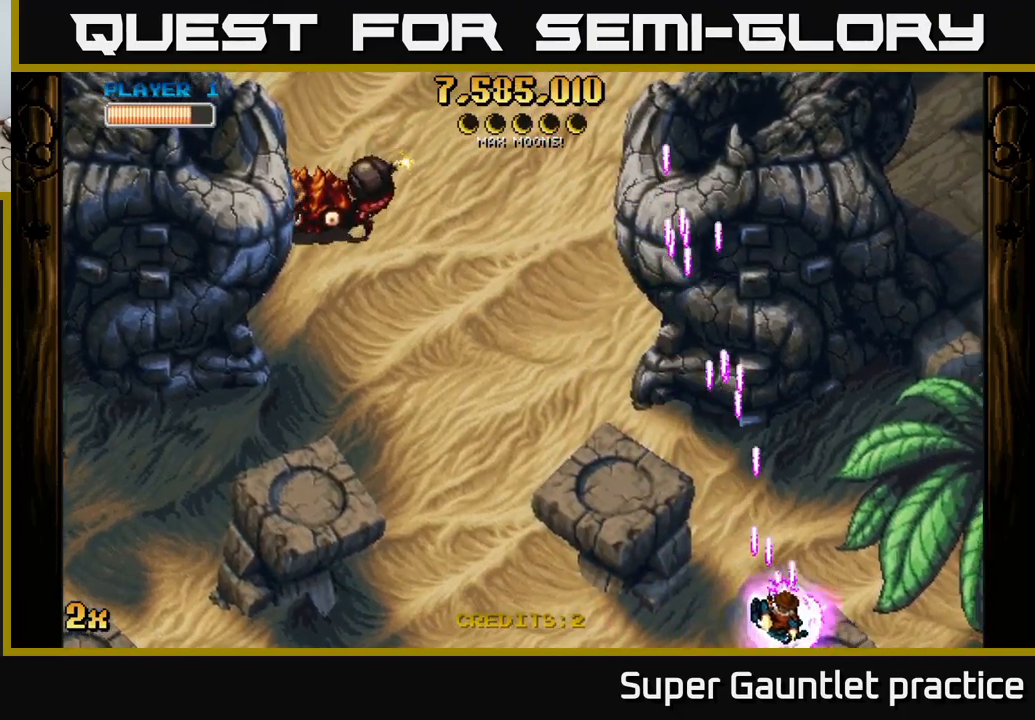
{"buttons": ["A"], "left_stick": "left", "events": [[66, "left_stick", "up-left"], [100, "X", "down"], [266, "X", "up"], [450, "left_stick", "left"]]}
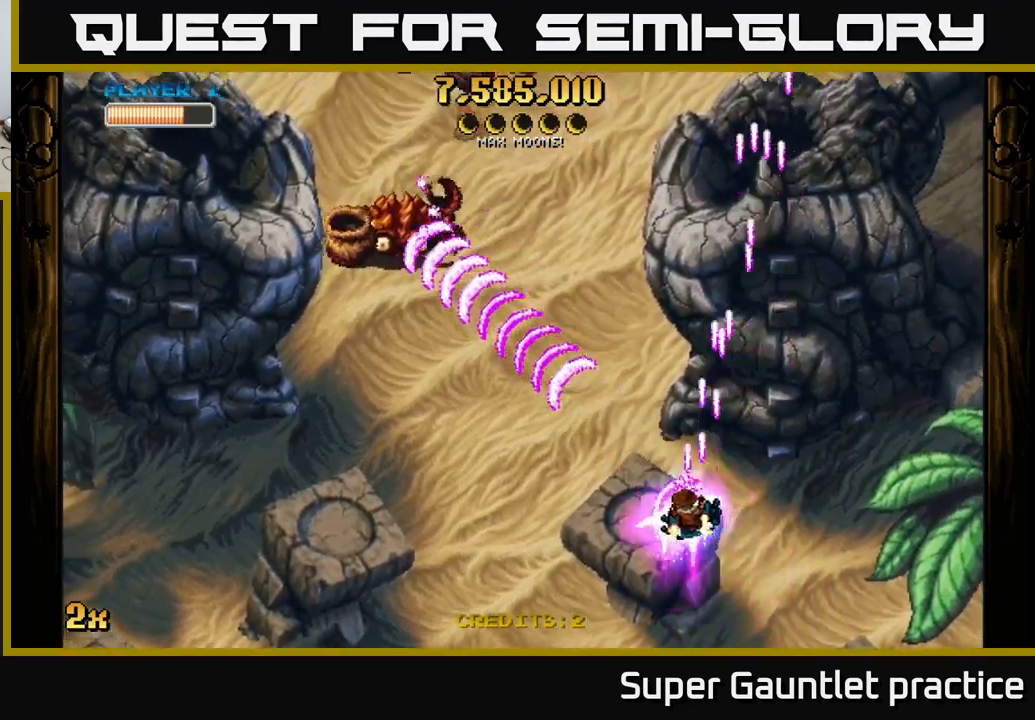
{"buttons": ["A"], "left_stick": "up", "events": [[183, "left_stick", "up-left"], [266, "X", "down"], [300, "left_stick", "up"], [466, "X", "up"]]}
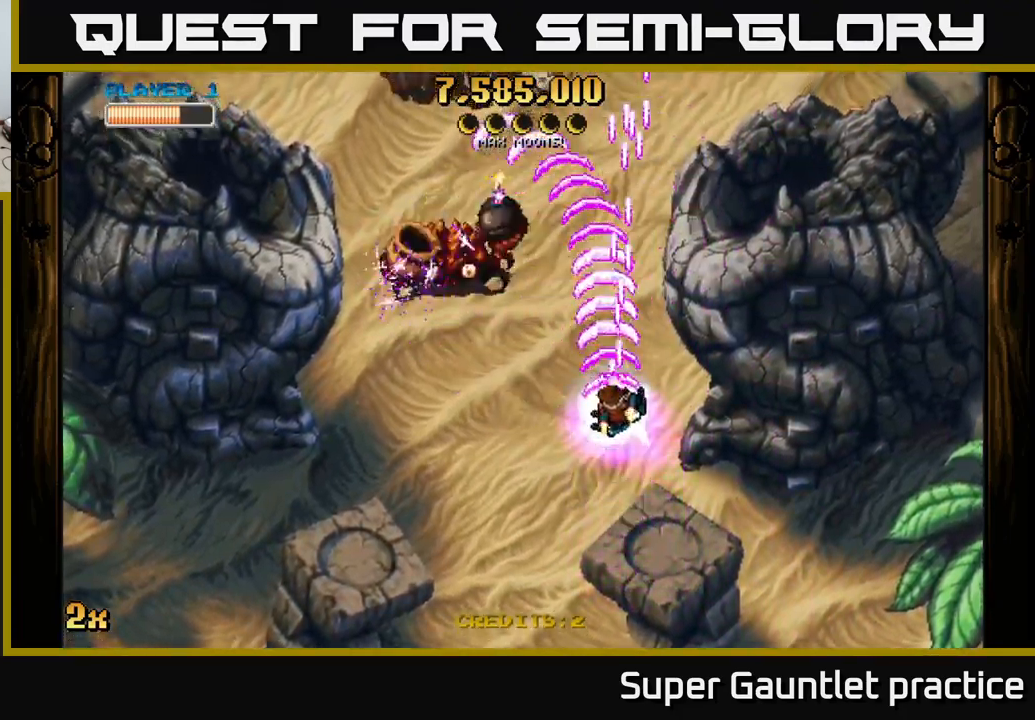
{"buttons": ["A"], "left_stick": "down-left", "events": [[116, "left_stick", "down"], [283, "left_stick", "down-left"]]}
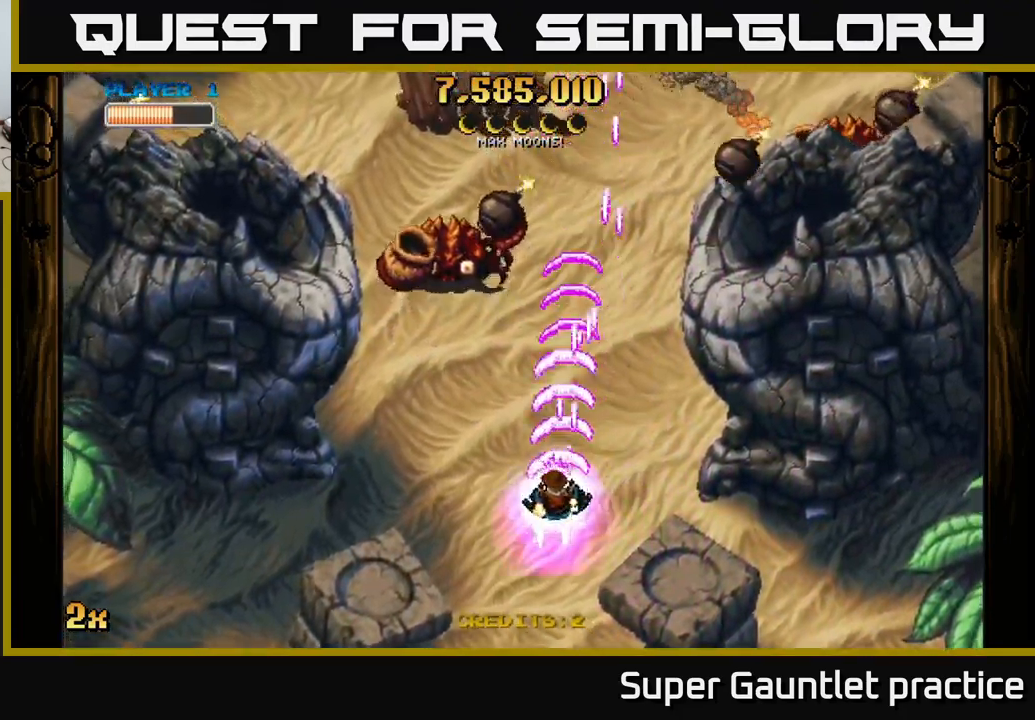
{"buttons": ["A"], "left_stick": "up-left", "events": [[266, "left_stick", "up-left"]]}
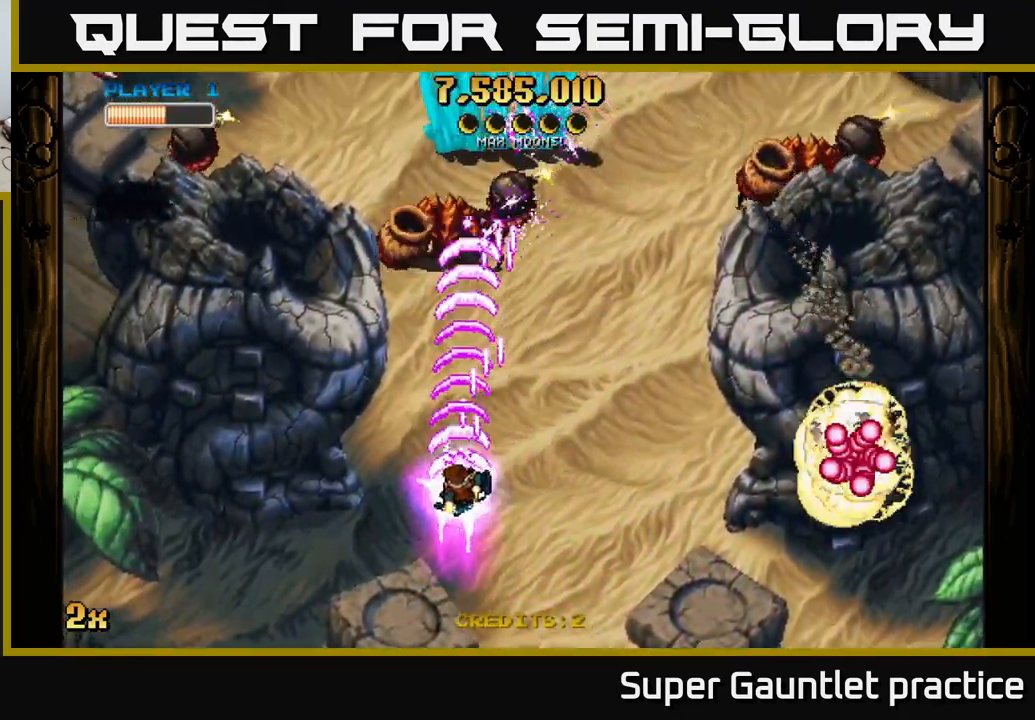
{"buttons": ["A"], "left_stick": "right", "events": [[200, "left_stick", "down"], [483, "left_stick", "right"]]}
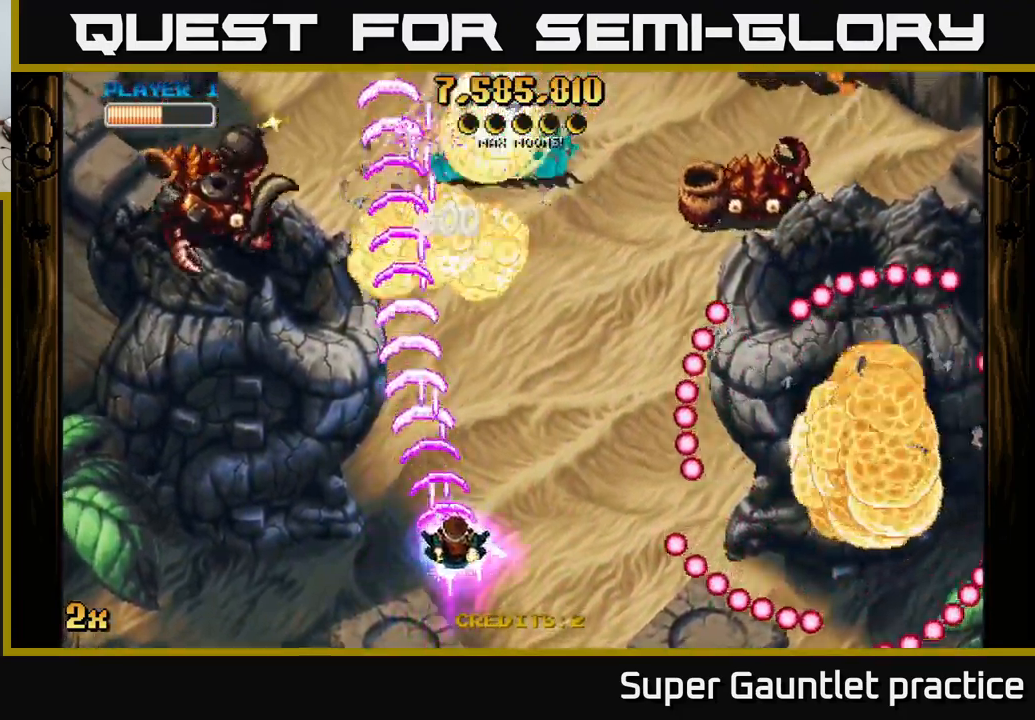
{"buttons": ["A"], "left_stick": "down-right", "events": [[66, "left_stick", "up-right"], [283, "left_stick", "down-right"]]}
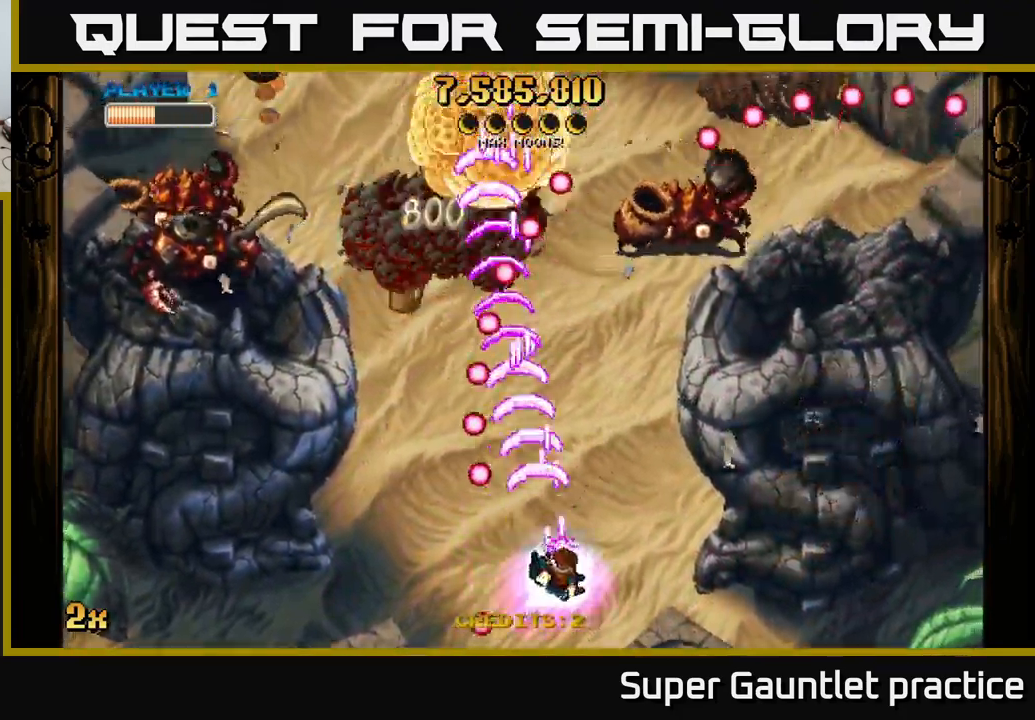
{"buttons": ["A"], "left_stick": "up-right", "events": [[100, "left_stick", "up-right"]]}
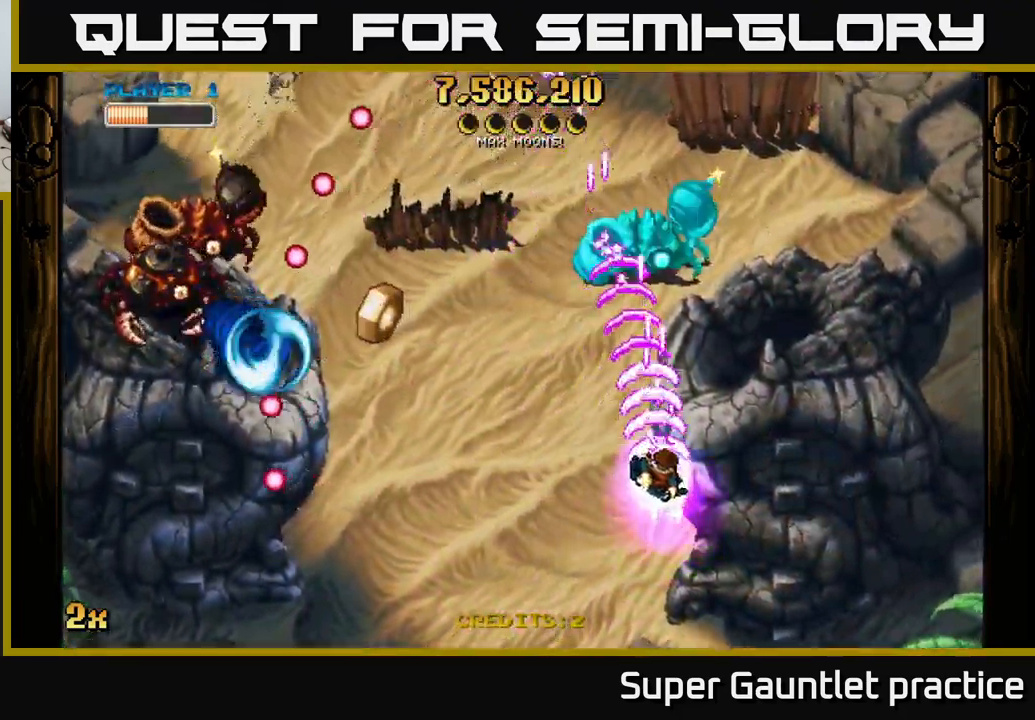
{"buttons": ["A"], "left_stick": "up", "events": [[50, "left_stick", "down"], [250, "left_stick", "right"], [366, "left_stick", "up"]]}
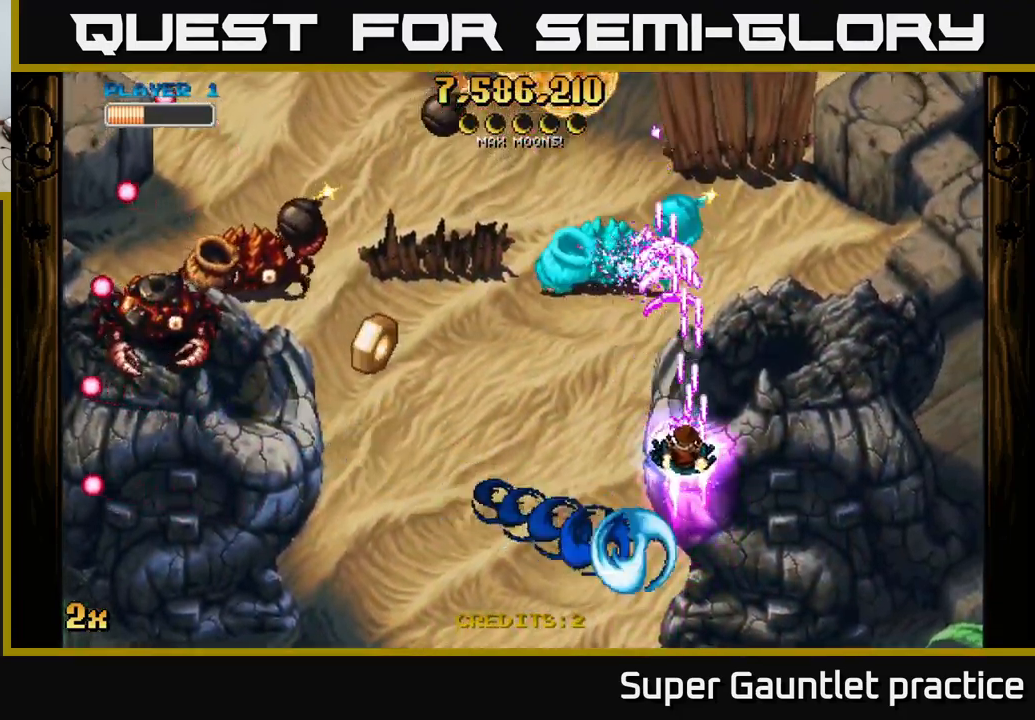
{"buttons": ["A"], "left_stick": "down-left", "events": [[133, "left_stick", "down-left"]]}
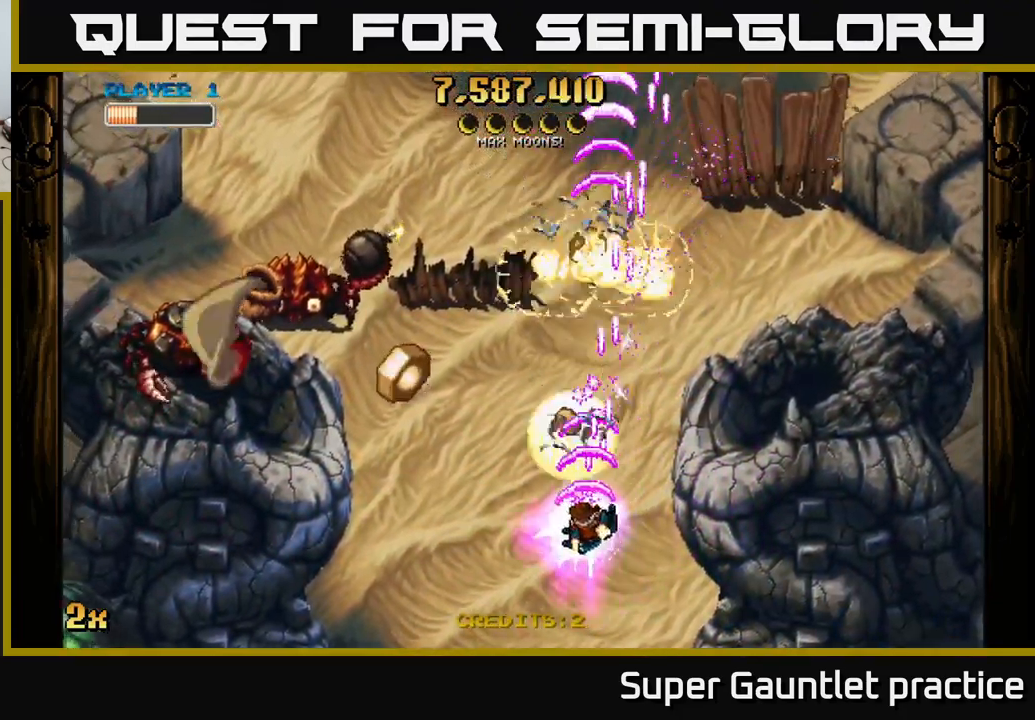
{"buttons": ["A", "X"], "left_stick": "up-left", "events": [[367, "left_stick", "left"], [450, "X", "down"], [467, "left_stick", "up-left"]]}
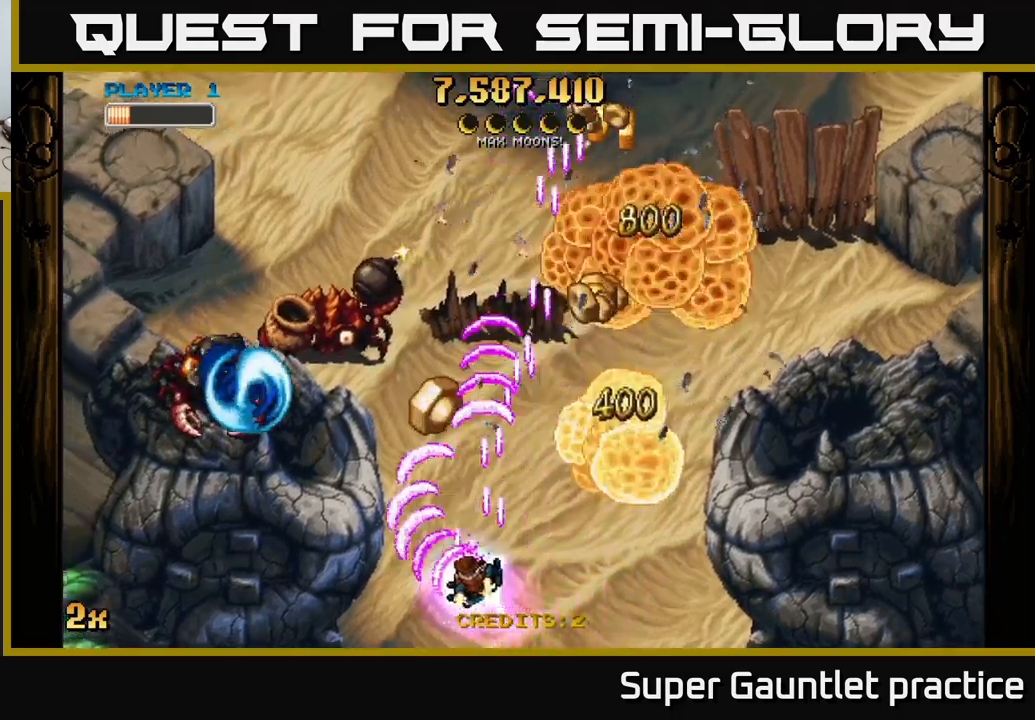
{"buttons": ["A"], "left_stick": "down-left", "events": [[50, "X", "up"], [217, "left_stick", "down-left"]]}
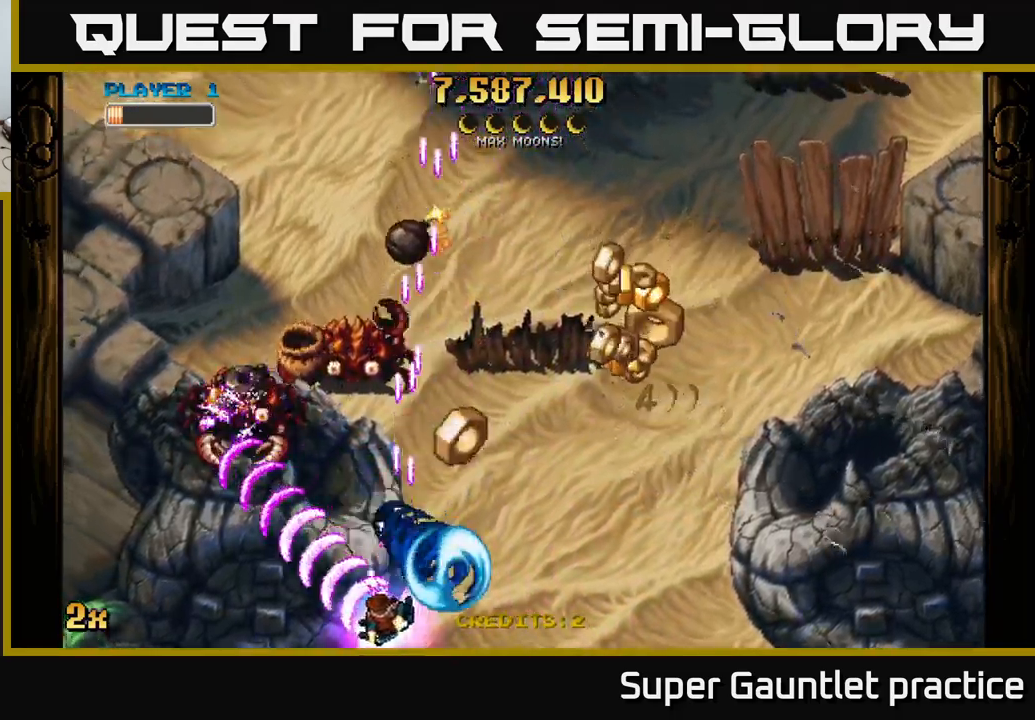
{"buttons": ["A"], "left_stick": "right", "events": [[100, "left_stick", "up-left"], [117, "L2", "down"], [150, "L2", "up"], [150, "left_stick", "up"], [167, "X", "down"], [283, "X", "up"], [367, "left_stick", "right"]]}
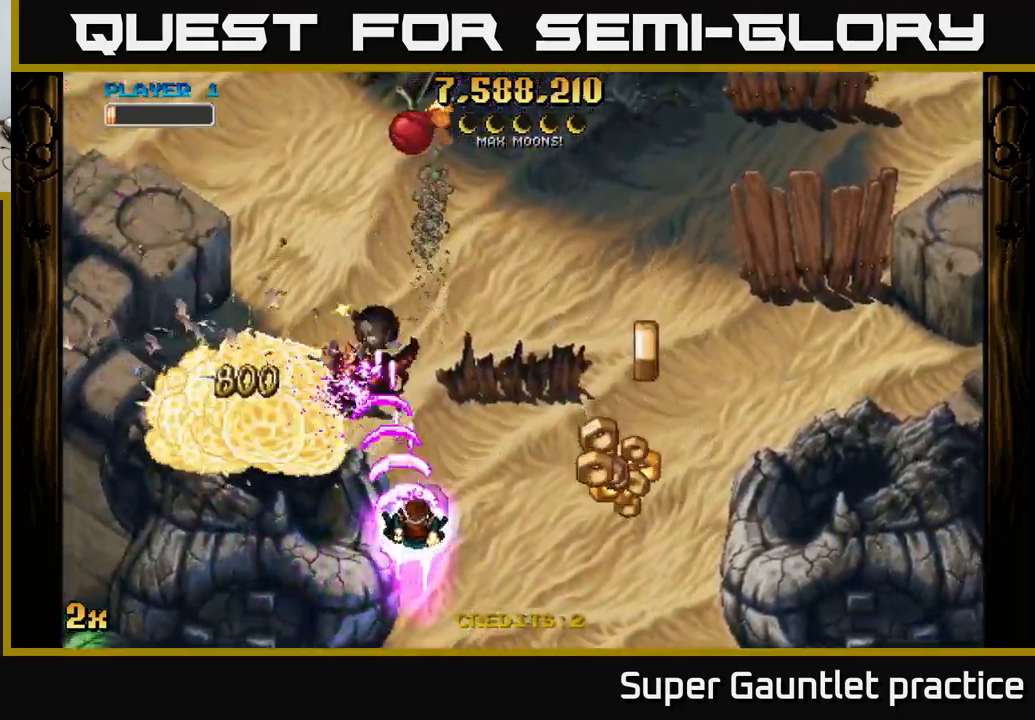
{"buttons": ["A"], "left_stick": "down-right", "events": [[67, "left_stick", "up"], [200, "left_stick", "right"], [383, "left_stick", "down-right"]]}
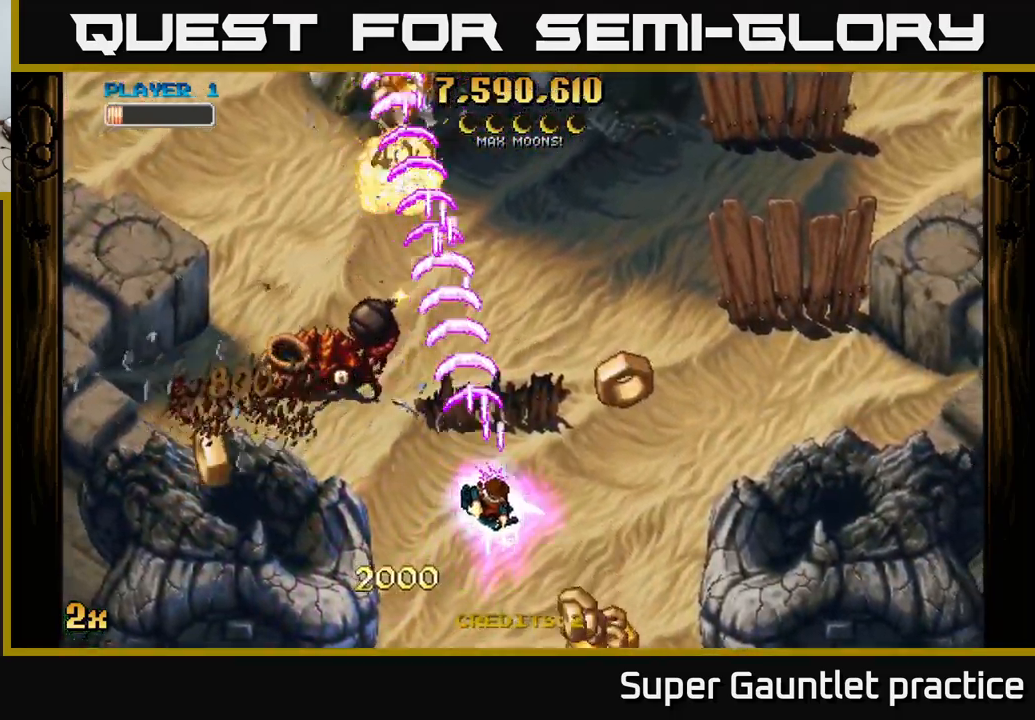
{"buttons": ["A"], "left_stick": "right", "events": [[183, "left_stick", "left"], [283, "X", "down"], [283, "left_stick", "up-left"], [417, "X", "up"], [500, "left_stick", "right"]]}
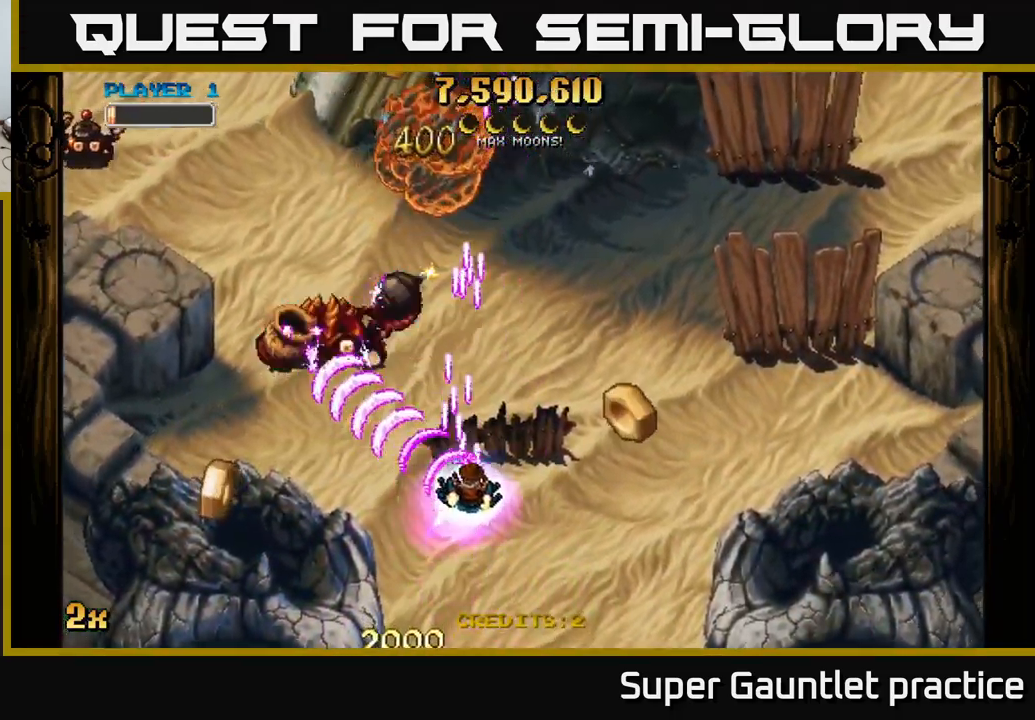
{"buttons": ["A"], "left_stick": "left", "events": [[433, "left_stick", "left"]]}
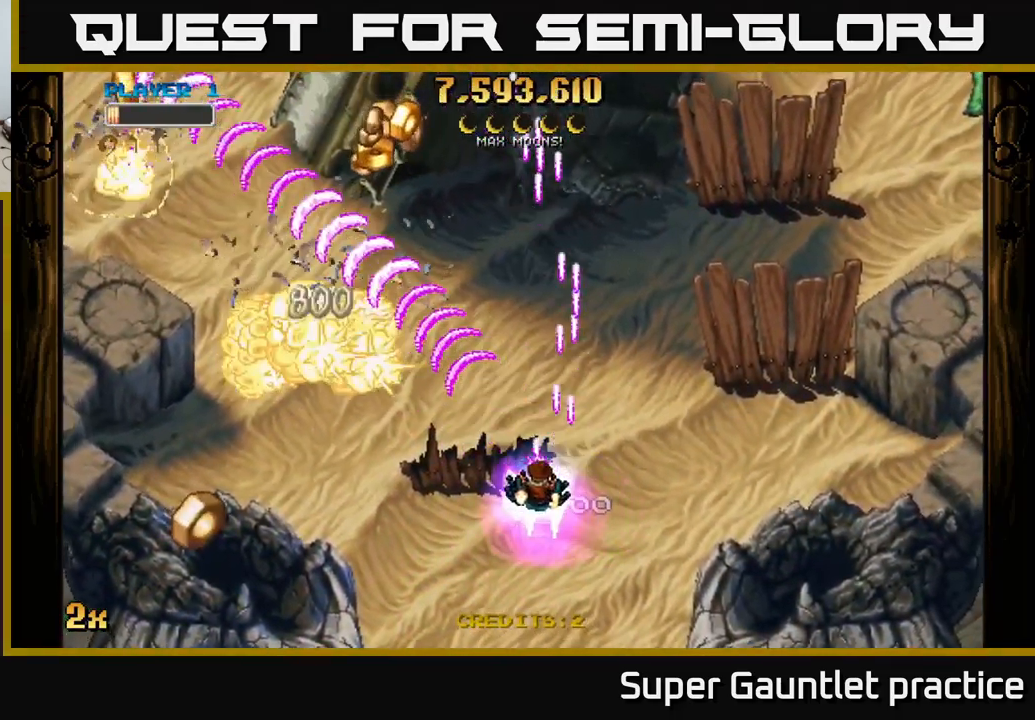
{"buttons": ["A"], "left_stick": "down-left", "events": [[17, "left_stick", "down-left"]]}
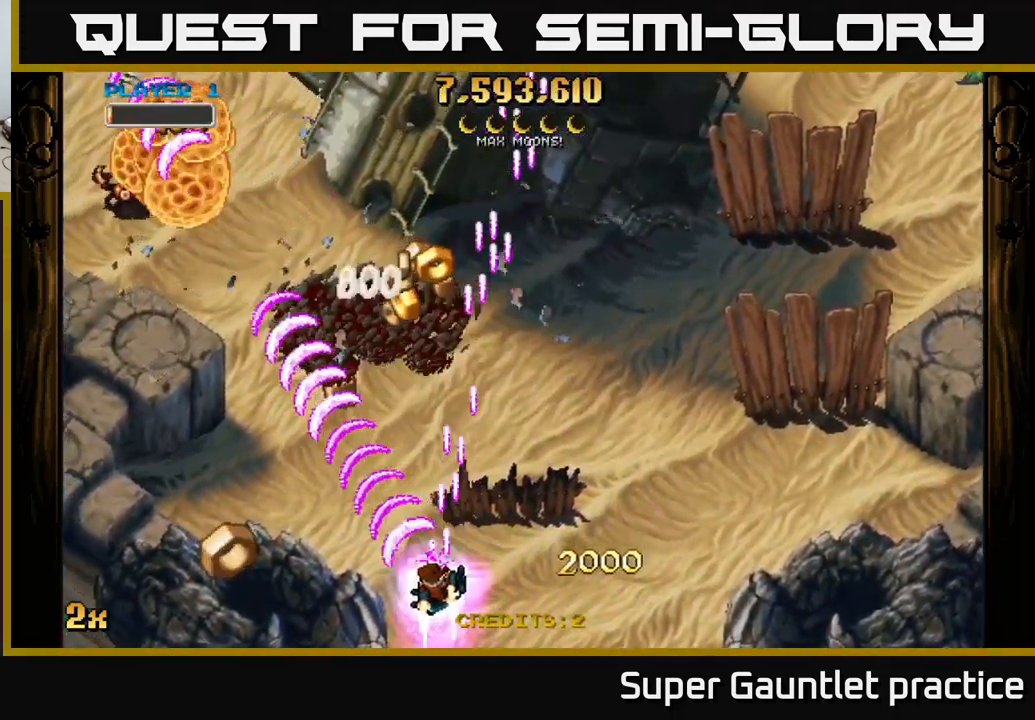
{"buttons": ["A"], "left_stick": "up-right", "events": [[67, "left_stick", "left"], [450, "left_stick", "up-right"]]}